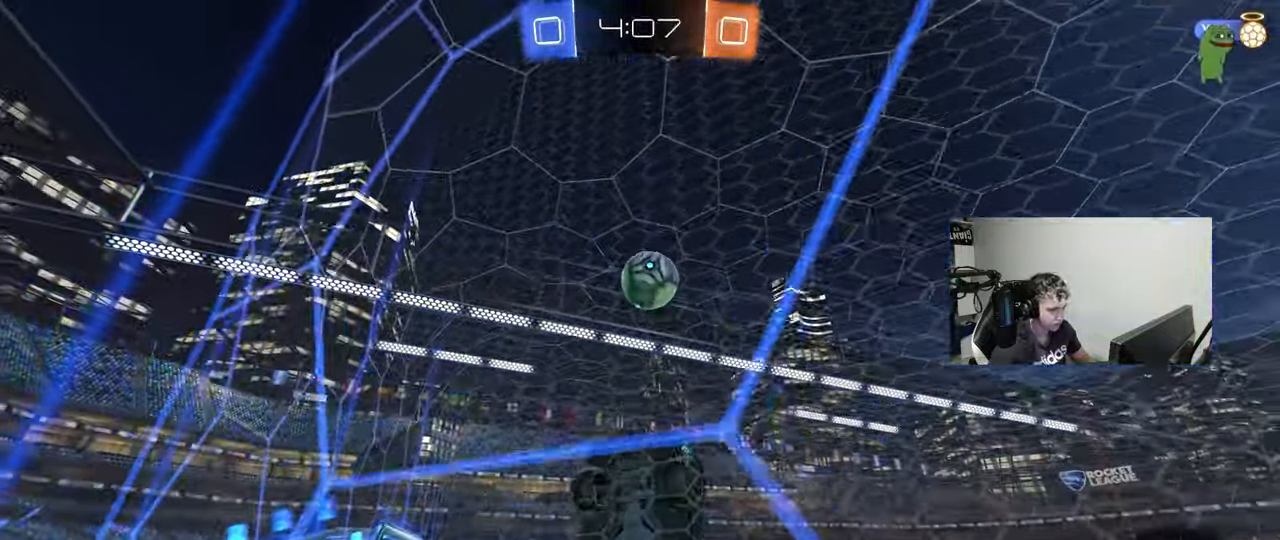
Gameplay with keyboard and mouse; each line is a JSON object with the keys and mouse buttons held at the frame after it. "events" lists presses ("down") and releases ("up") of "1", "2", "3", "4", "5", "a", "alt", "c", "caps_lock", "ctrl", "d", "e", "f", "g", "q", "r", "s", "shift", "space", "t", "tab", "v", "w", "x", "z", "mouse_left", "mouse_wheel" and "mouse_right" between this image and that frame as [ms after this image, input, new state], when the widget could be followed in between. "mouse_left", "mouse_wheel", "mouse_right" = the "left", "wheel", "right" buttons of the "mouse" list. No other keys are recorded. "wheel" means that the mouse wheel is clicked or scrolled. Mouse movement is not recorded.
{"keys": ["a", "shift"], "mouse": [], "events": [[33, "mouse_right", "down"], [33, "w", "up"], [83, "d", "down"], [133, "s", "down"], [267, "a", "down"], [317, "d", "up"], [317, "mouse_right", "up"], [317, "s", "up"], [317, "shift", "down"]]}
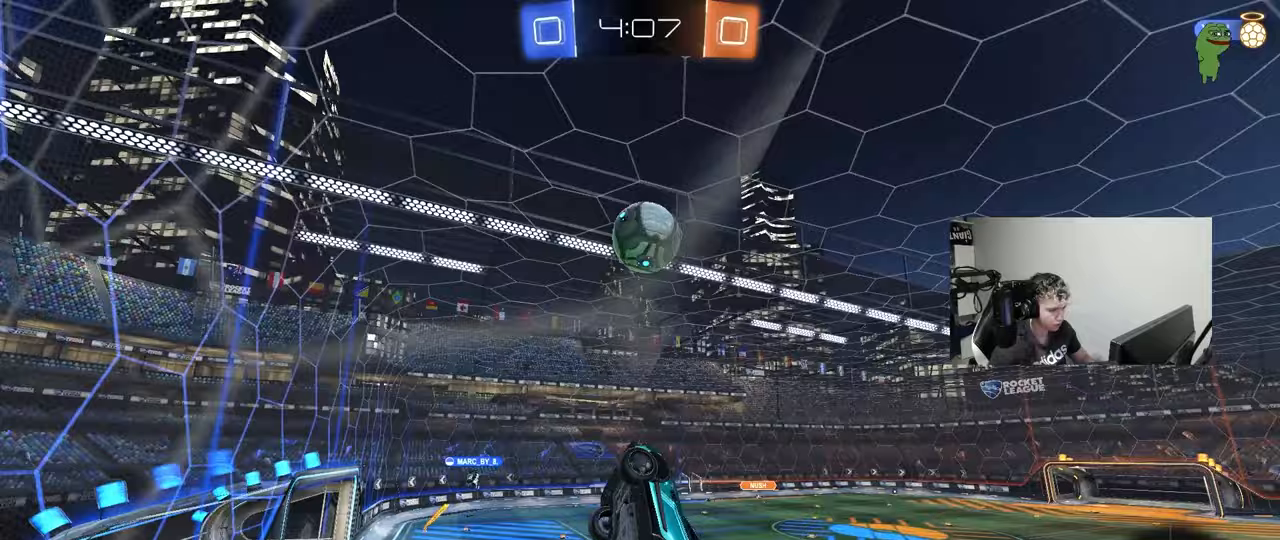
{"keys": [], "mouse": [], "events": [[200, "s", "down"], [200, "shift", "up"], [283, "shift", "down"], [433, "shift", "up"], [467, "a", "up"], [467, "s", "up"]]}
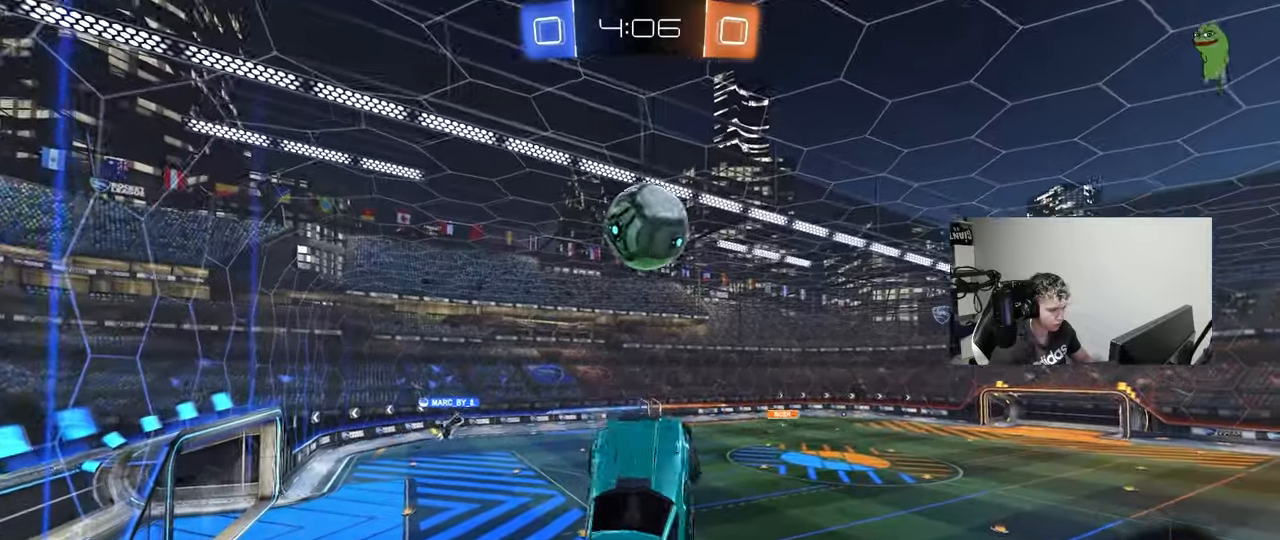
{"keys": ["a", "s", "shift"], "mouse": [], "events": [[167, "mouse_right", "down"], [217, "s", "down"], [300, "mouse_right", "up"], [350, "a", "down"], [350, "d", "down"], [350, "shift", "down"], [400, "d", "up"]]}
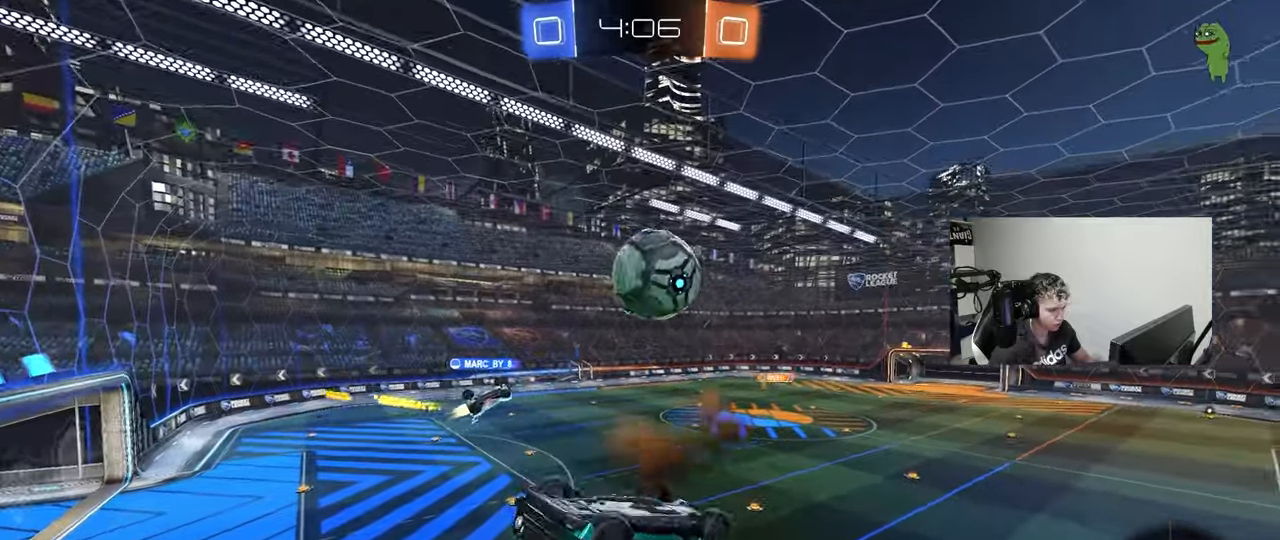
{"keys": [], "mouse": [], "events": [[183, "a", "up"], [183, "d", "down"], [183, "shift", "up"], [233, "s", "up"], [367, "d", "up"]]}
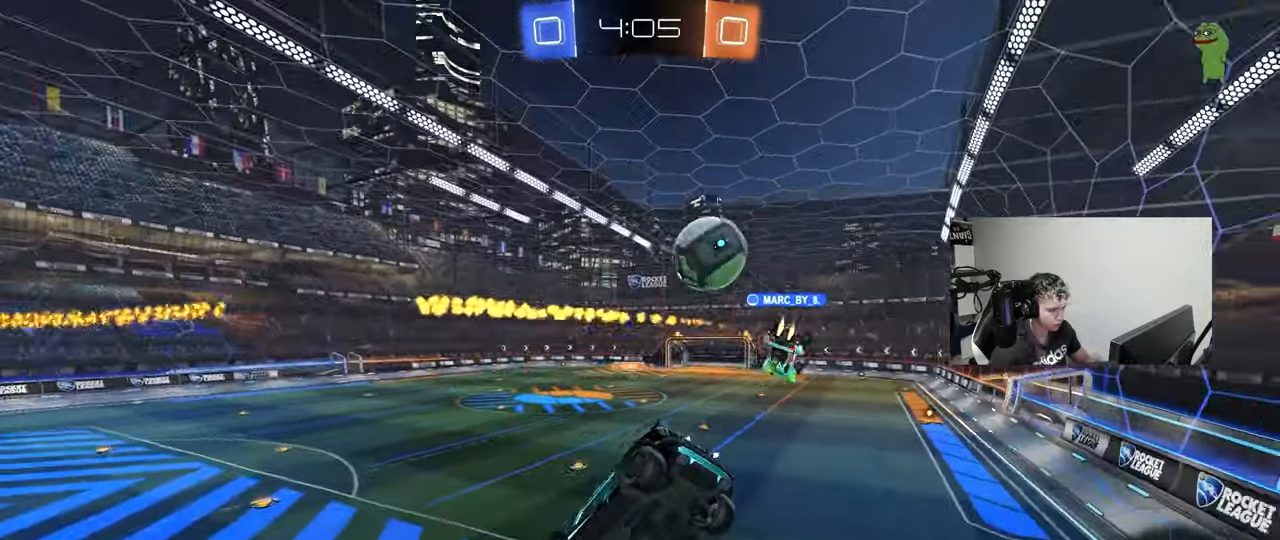
{"keys": ["w"], "mouse": [], "events": [[100, "d", "down"], [100, "s", "down"], [150, "a", "down"], [150, "d", "up"], [150, "shift", "down"], [200, "a", "up"], [200, "s", "up"], [200, "shift", "up"], [467, "w", "down"]]}
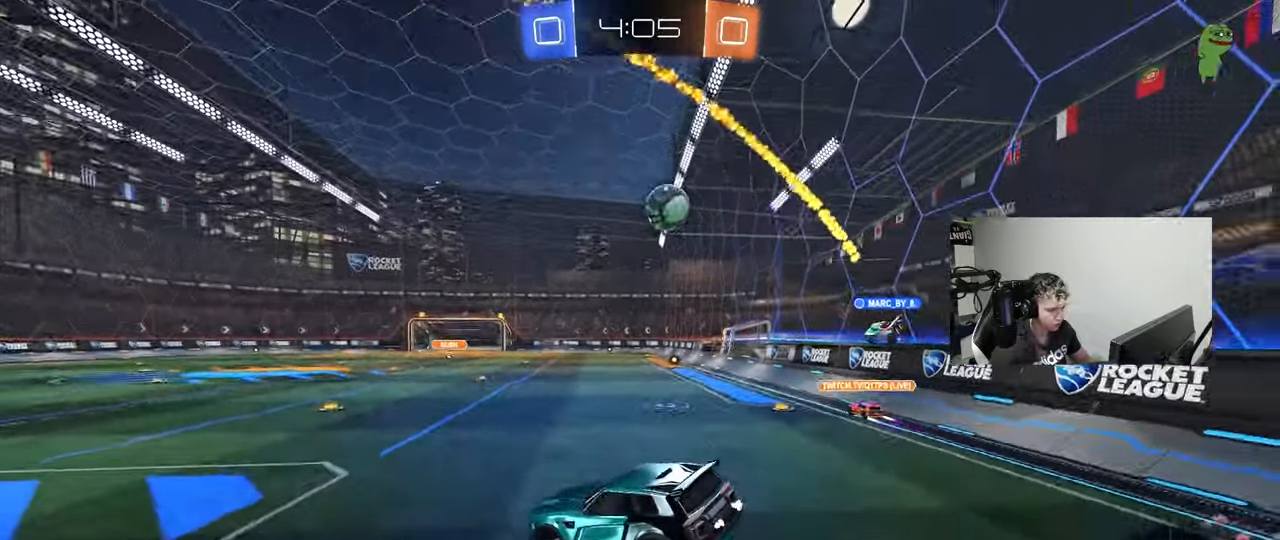
{"keys": ["w"], "mouse": [], "events": [[67, "d", "down"], [300, "d", "up"]]}
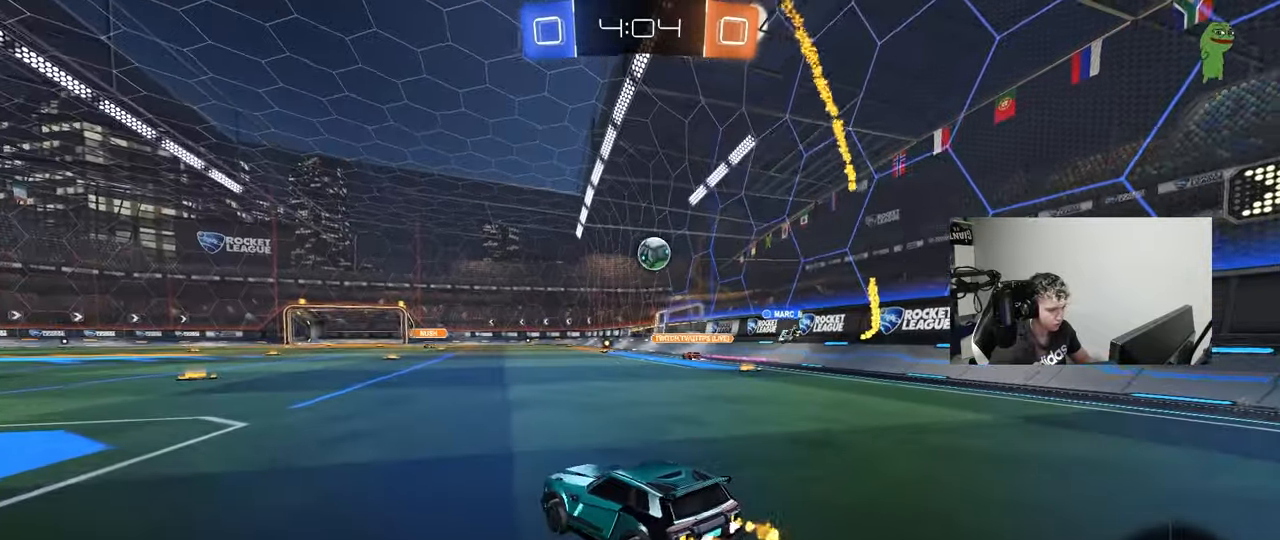
{"keys": ["w"], "mouse": [], "events": [[33, "a", "down"], [217, "a", "up"]]}
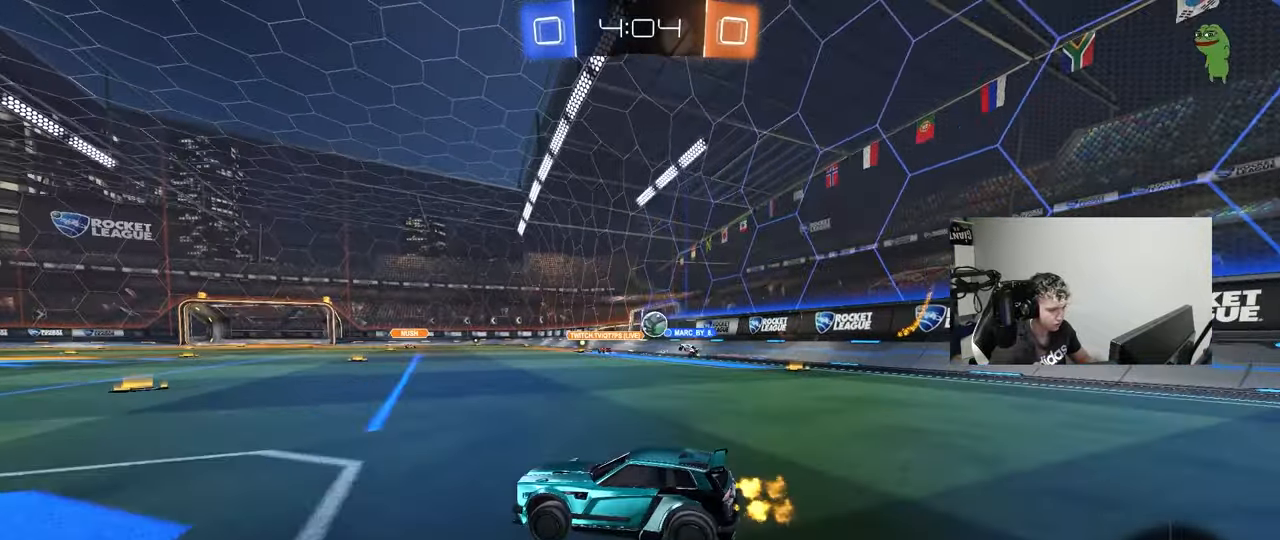
{"keys": ["d", "w"], "mouse": [], "events": [[383, "d", "down"]]}
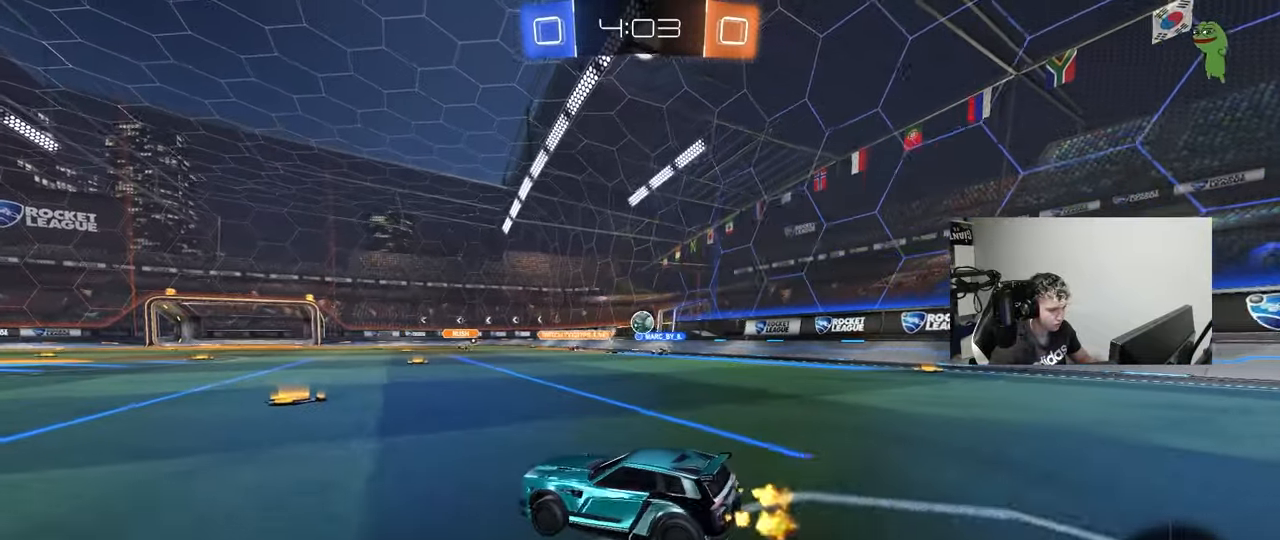
{"keys": ["d", "w"], "mouse": [], "events": [[17, "d", "up"], [167, "d", "down"], [350, "d", "up"], [450, "d", "down"]]}
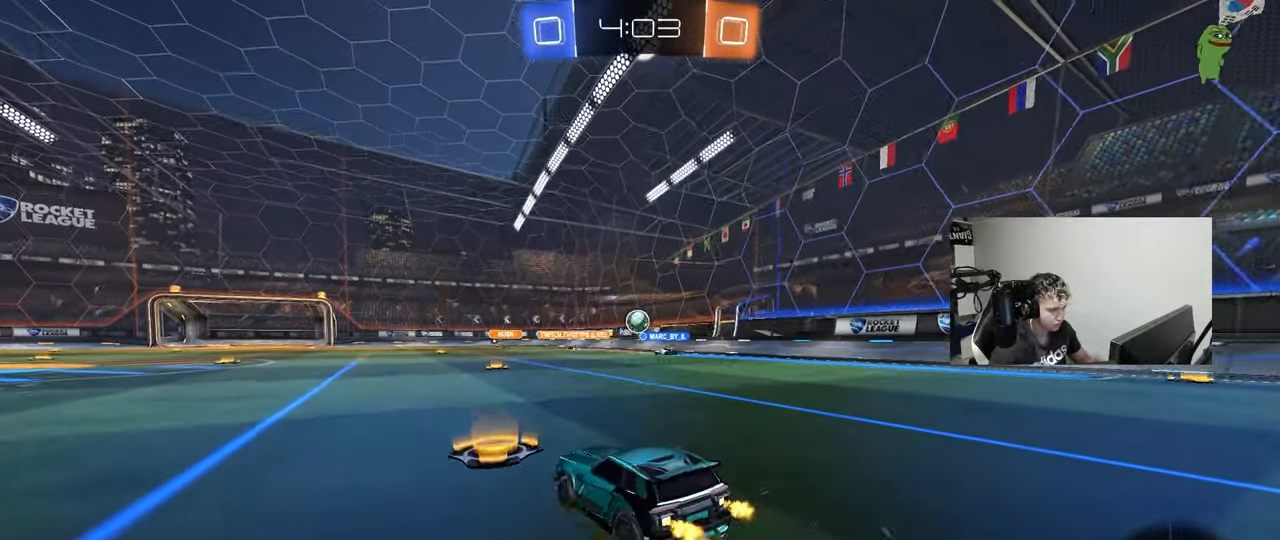
{"keys": ["w"], "mouse": [], "events": [[83, "d", "up"]]}
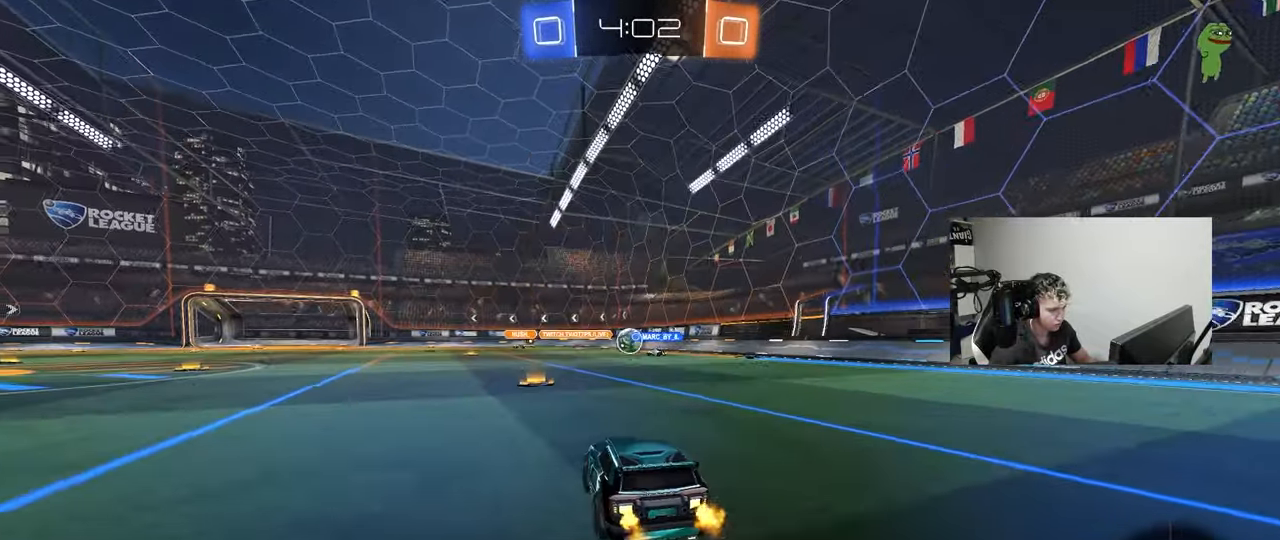
{"keys": ["a", "w"], "mouse": [], "events": [[100, "a", "down"], [333, "a", "up"], [433, "a", "down"]]}
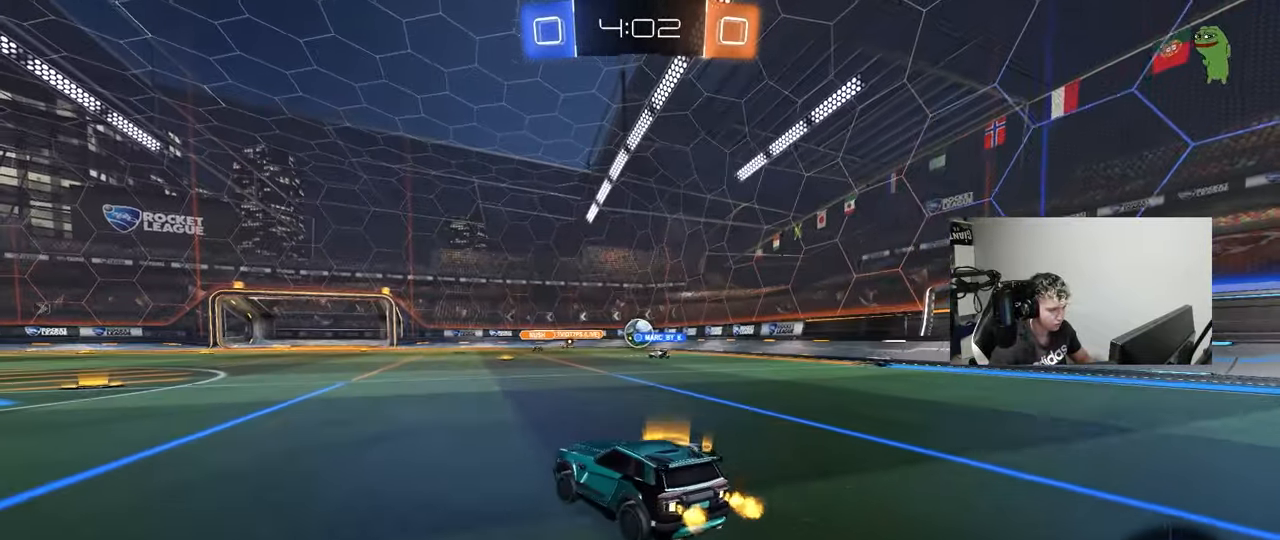
{"keys": ["w"], "mouse": [], "events": [[217, "a", "up"], [350, "a", "down"], [450, "a", "up"]]}
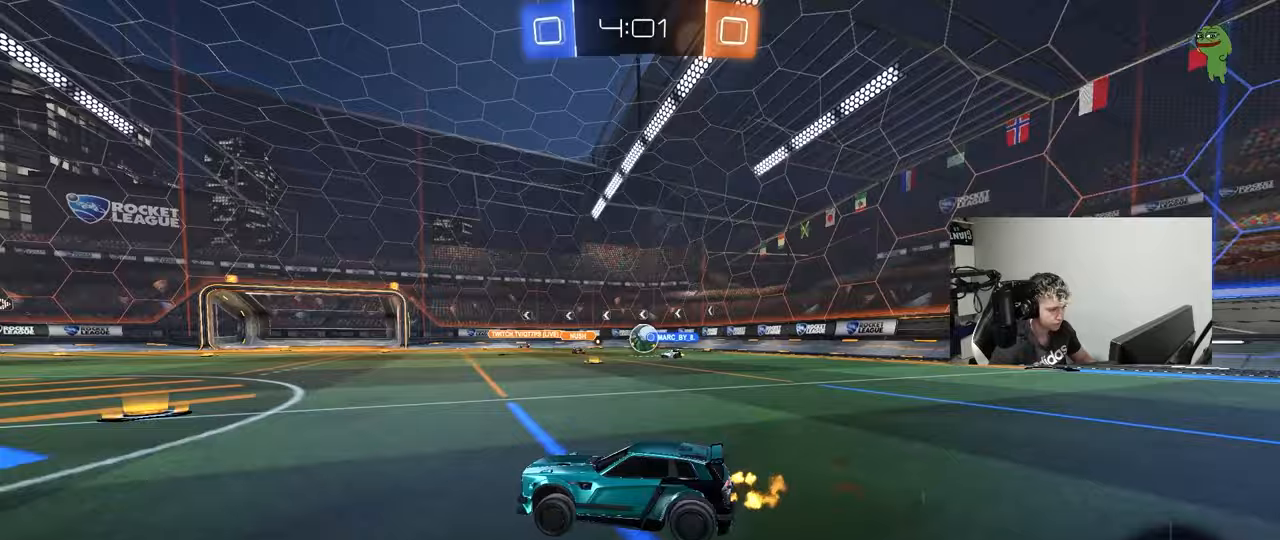
{"keys": ["a", "w"], "mouse": [], "events": [[33, "d", "down"], [267, "d", "up"], [417, "a", "down"]]}
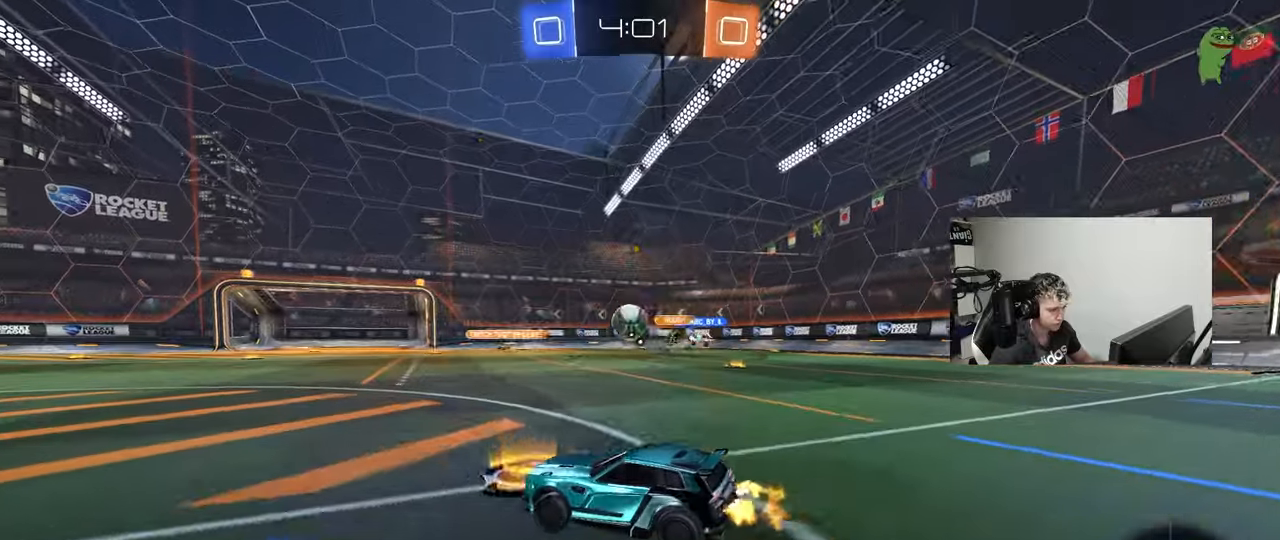
{"keys": ["a", "w"], "mouse": ["left"], "events": [[100, "mouse_left", "down"], [433, "a", "up"], [483, "a", "down"]]}
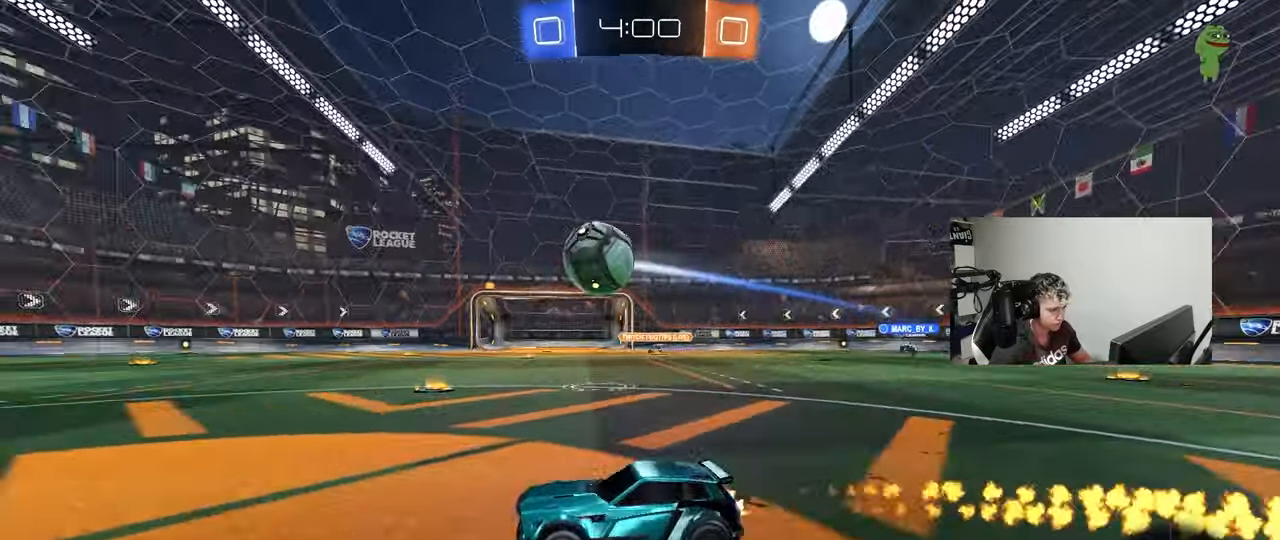
{"keys": ["a", "shift", "space", "w"], "mouse": ["left", "right"], "events": [[67, "shift", "down"], [117, "mouse_left", "up"], [117, "shift", "up"], [350, "a", "up"], [350, "mouse_left", "down"], [400, "mouse_right", "down"], [450, "a", "down"], [450, "shift", "down"], [483, "space", "down"]]}
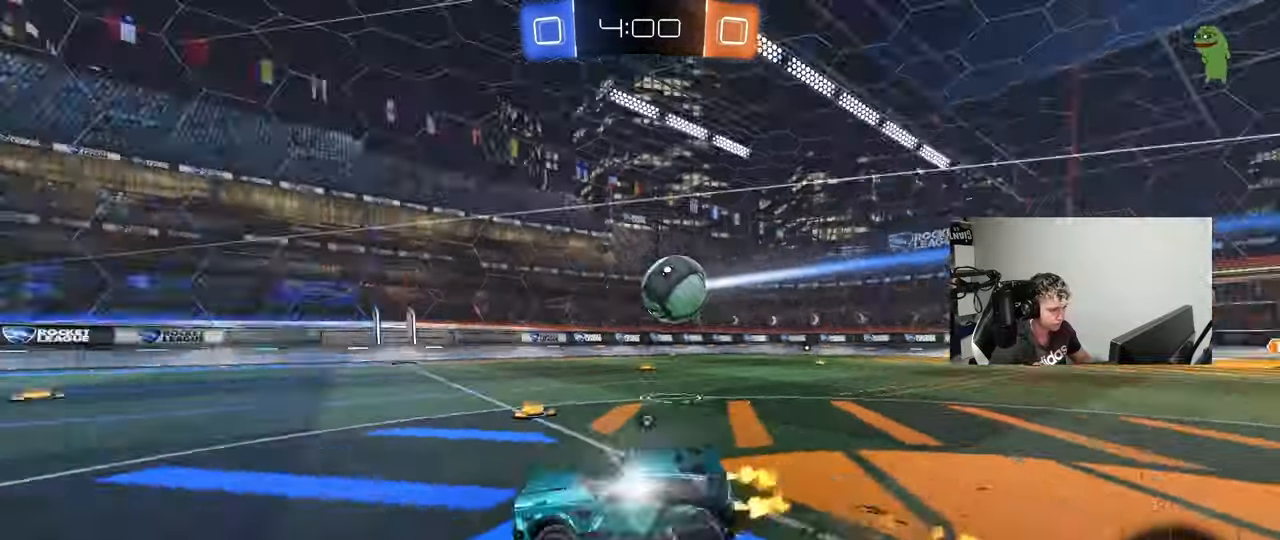
{"keys": ["a", "s", "shift", "space"], "mouse": [], "events": [[83, "s", "down"], [83, "w", "up"], [183, "mouse_right", "up"], [183, "space", "up"], [267, "s", "up"], [367, "mouse_left", "up"], [417, "s", "down"], [467, "space", "down"]]}
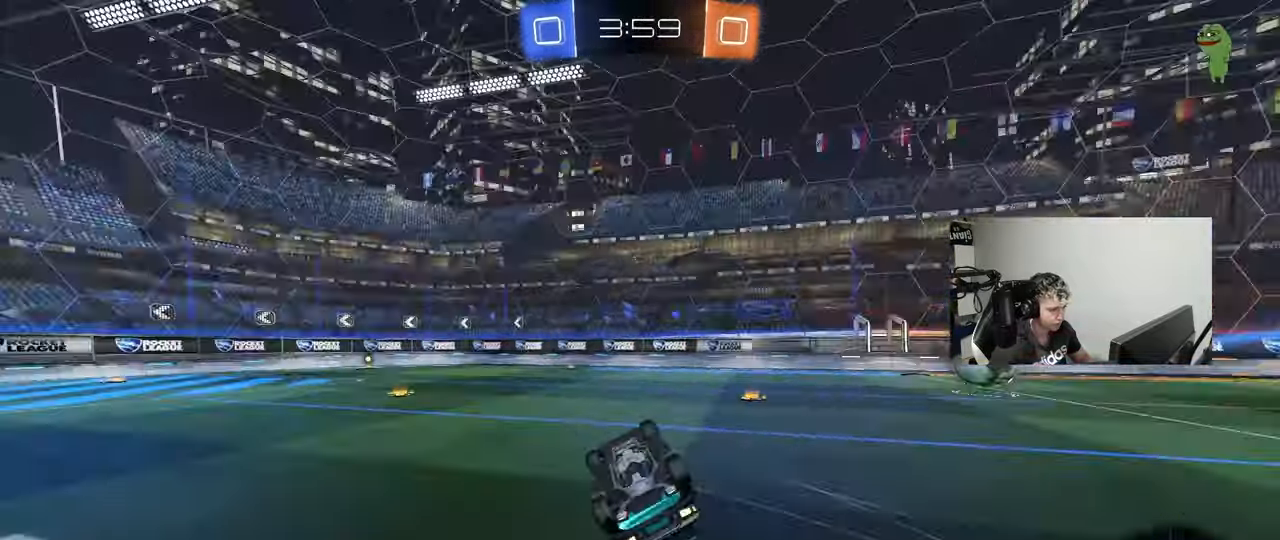
{"keys": ["w"], "mouse": [], "events": [[150, "space", "up"], [200, "s", "up"], [200, "shift", "up"], [333, "a", "up"], [433, "w", "down"]]}
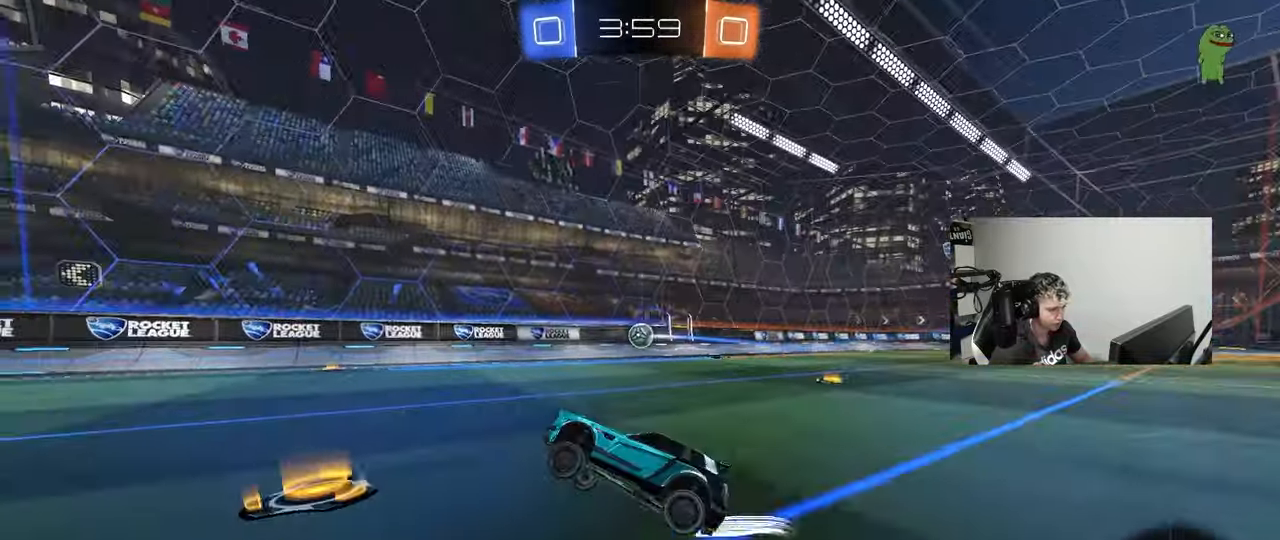
{"keys": ["w"], "mouse": [], "events": [[167, "mouse_left", "down"], [217, "d", "down"], [250, "d", "up"], [300, "mouse_left", "up"]]}
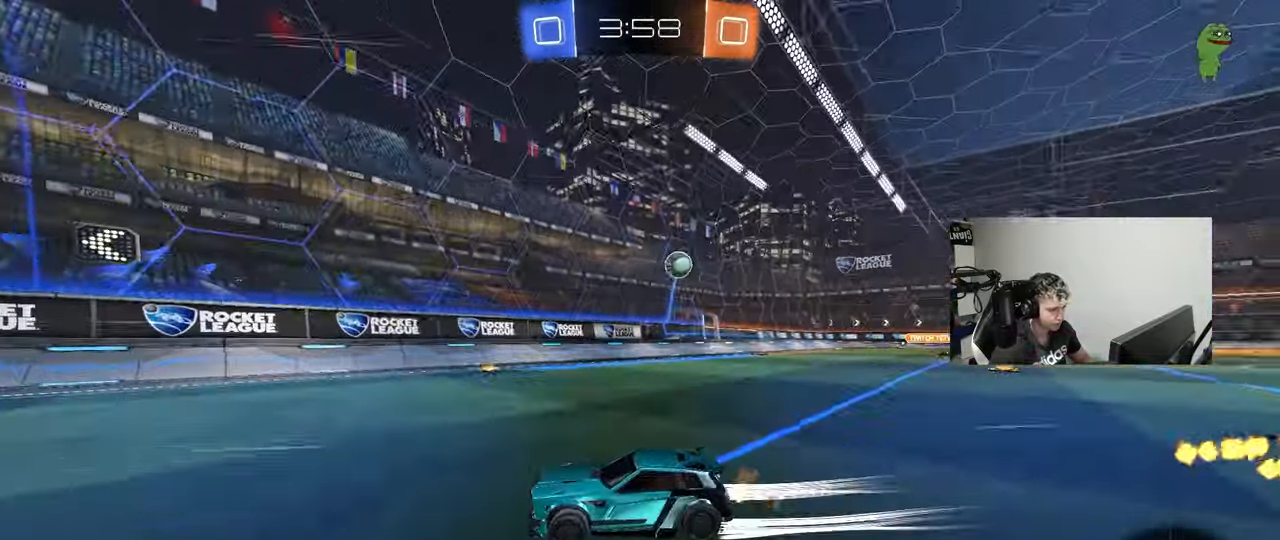
{"keys": ["a", "w"], "mouse": [], "events": [[183, "a", "down"], [367, "a", "up"], [500, "a", "down"]]}
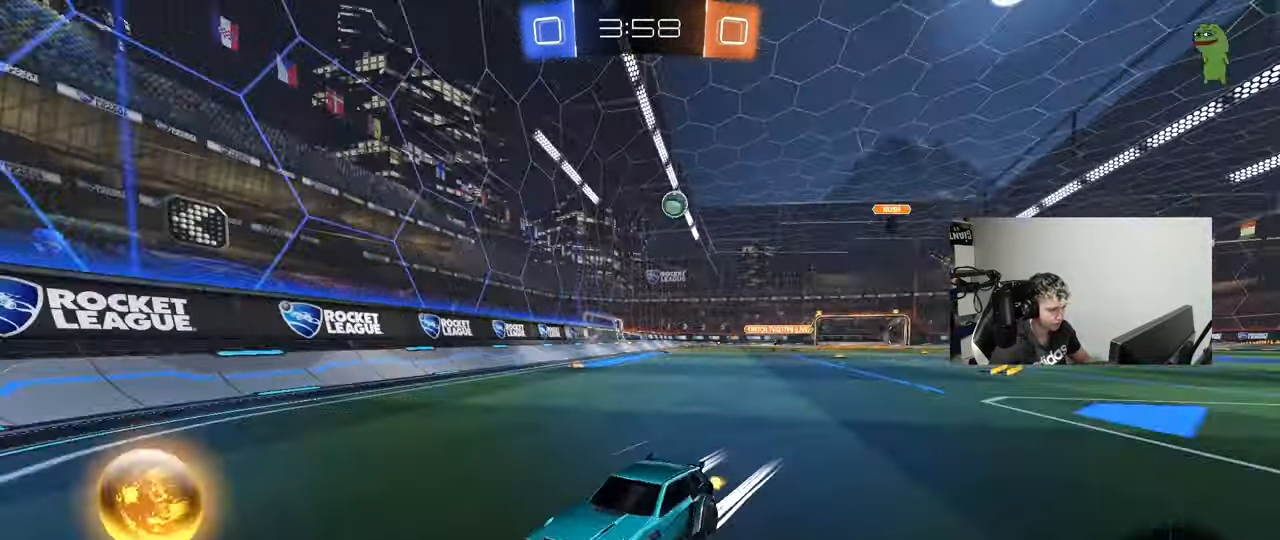
{"keys": ["d", "s"], "mouse": [], "events": [[150, "shift", "down"], [200, "shift", "up"], [233, "a", "up"], [283, "w", "up"], [467, "d", "down"], [467, "s", "down"]]}
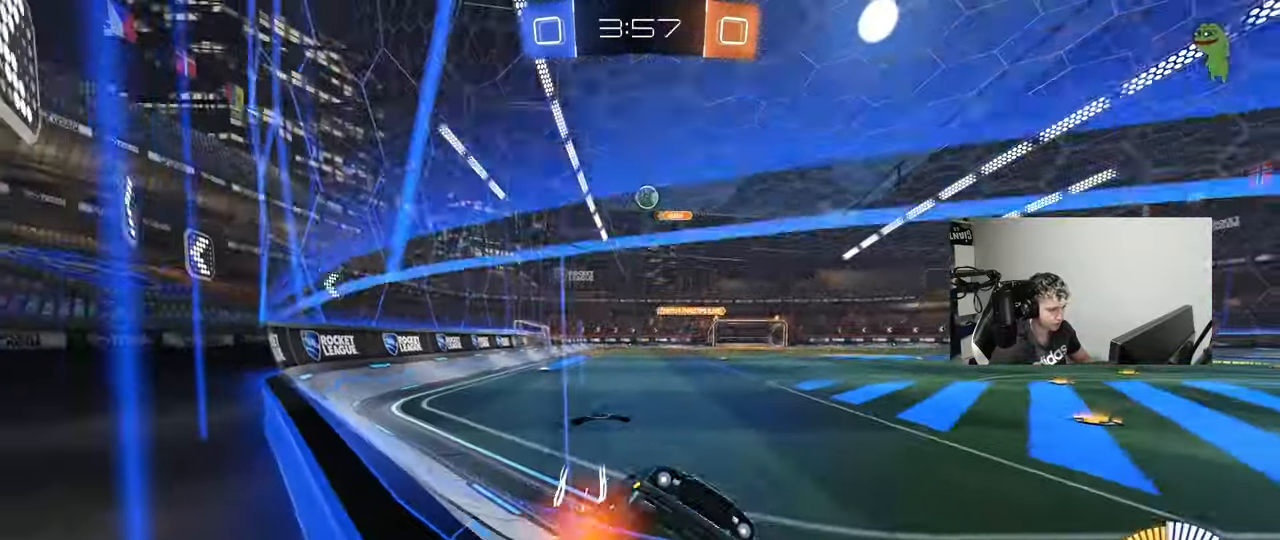
{"keys": ["w"], "mouse": [], "events": [[67, "d", "up"], [117, "a", "down"], [117, "s", "up"], [250, "w", "down"], [350, "a", "up"]]}
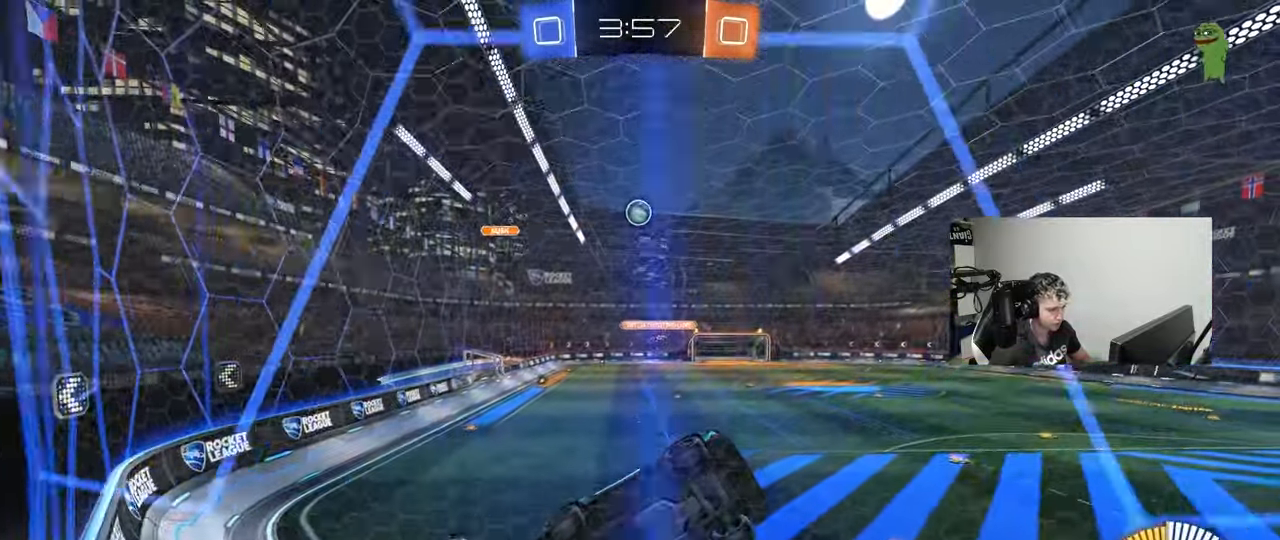
{"keys": ["a", "s"], "mouse": [], "events": [[267, "a", "down"], [417, "s", "down"], [417, "w", "up"]]}
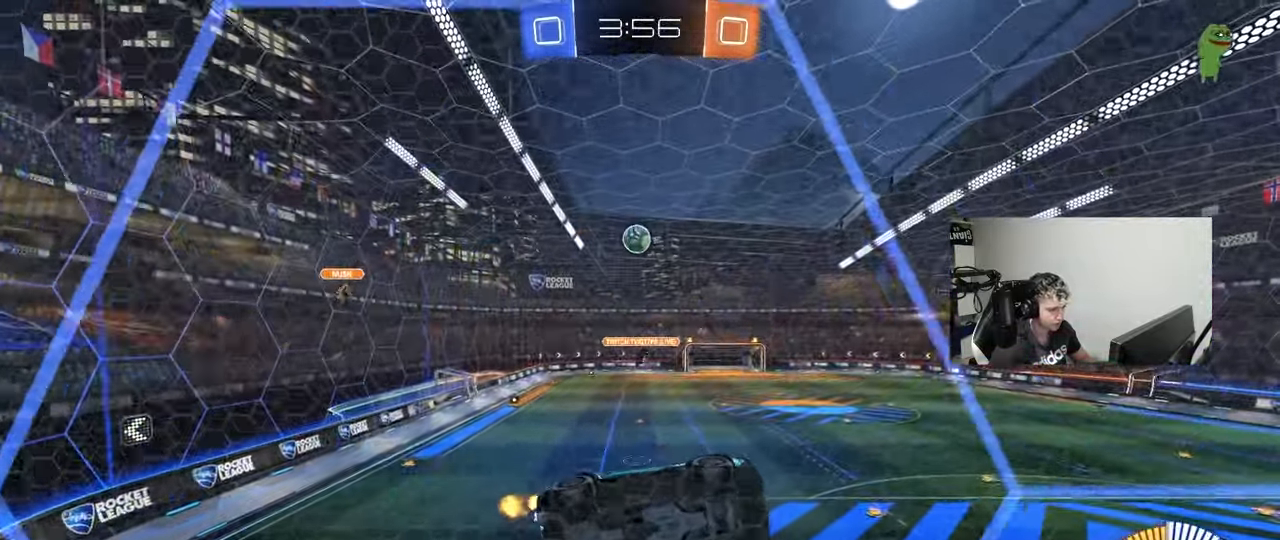
{"keys": ["w"], "mouse": [], "events": [[100, "a", "up"], [100, "s", "up"], [200, "w", "down"]]}
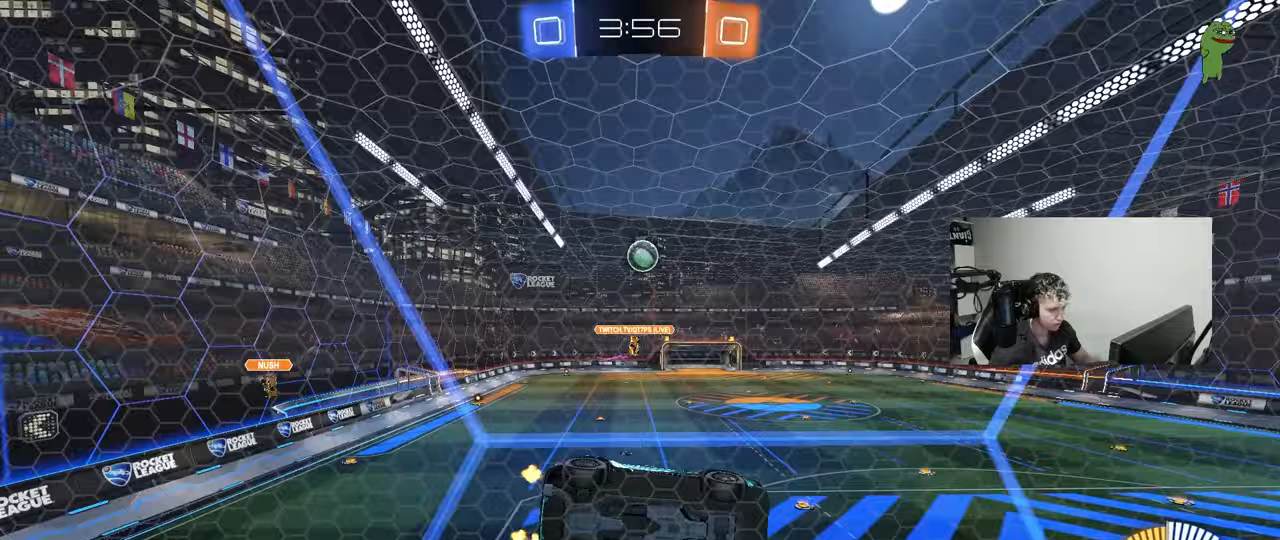
{"keys": ["w"], "mouse": ["left"], "events": [[67, "w", "up"], [167, "s", "down"], [200, "s", "up"], [250, "mouse_left", "down"], [350, "w", "down"]]}
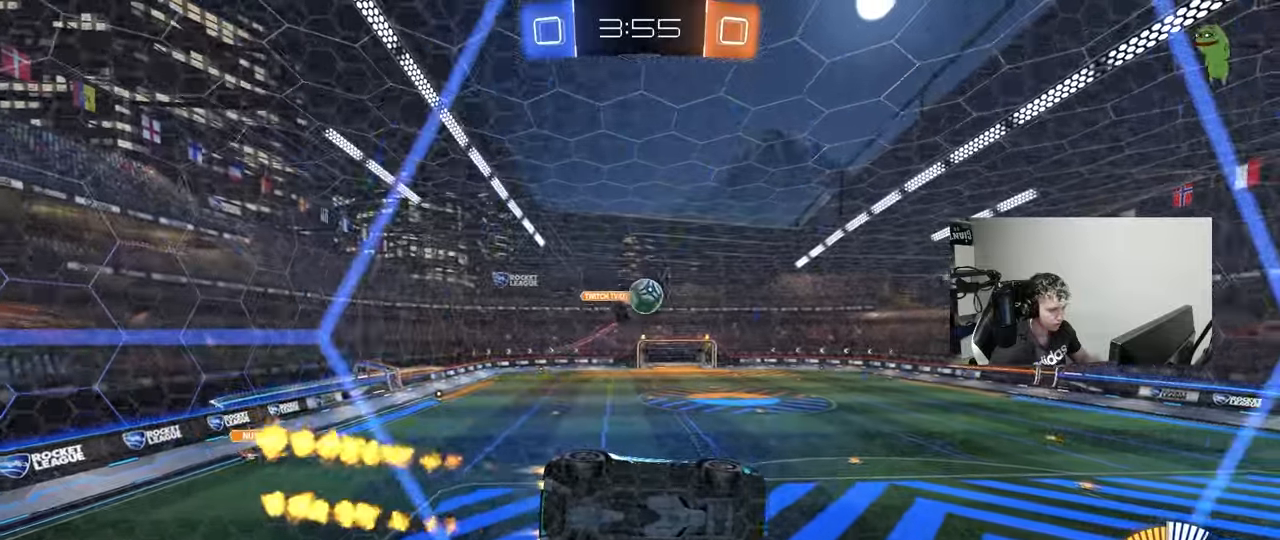
{"keys": ["w"], "mouse": ["left"], "events": []}
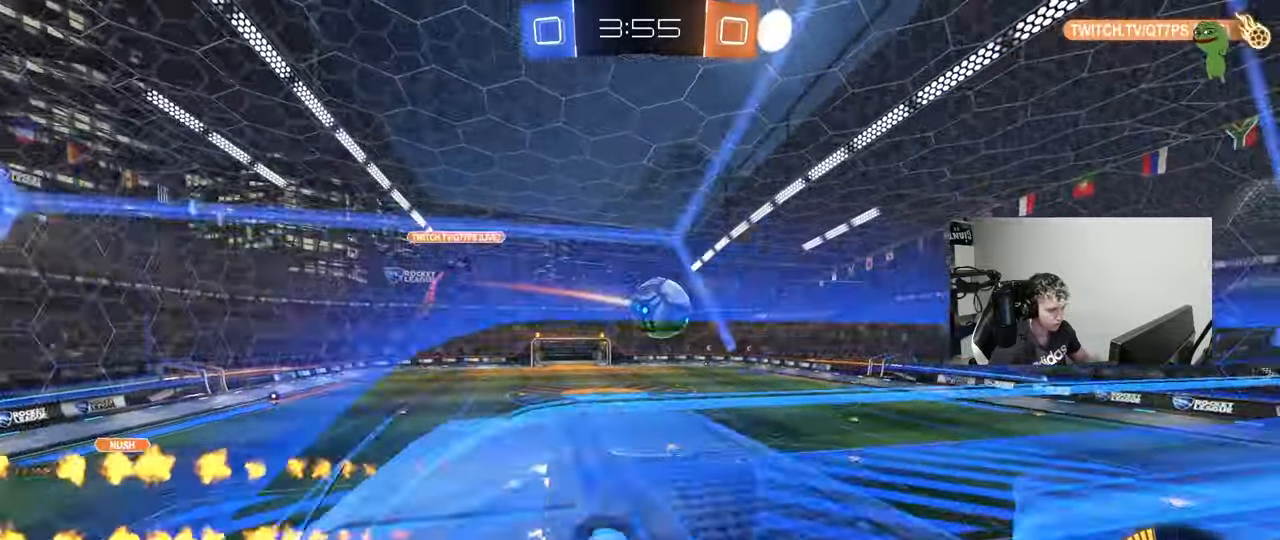
{"keys": ["a", "shift"], "mouse": ["left"], "events": [[100, "a", "down"], [100, "shift", "down"], [200, "mouse_right", "down"], [233, "s", "down"], [233, "w", "up"], [383, "mouse_right", "up"], [433, "s", "up"]]}
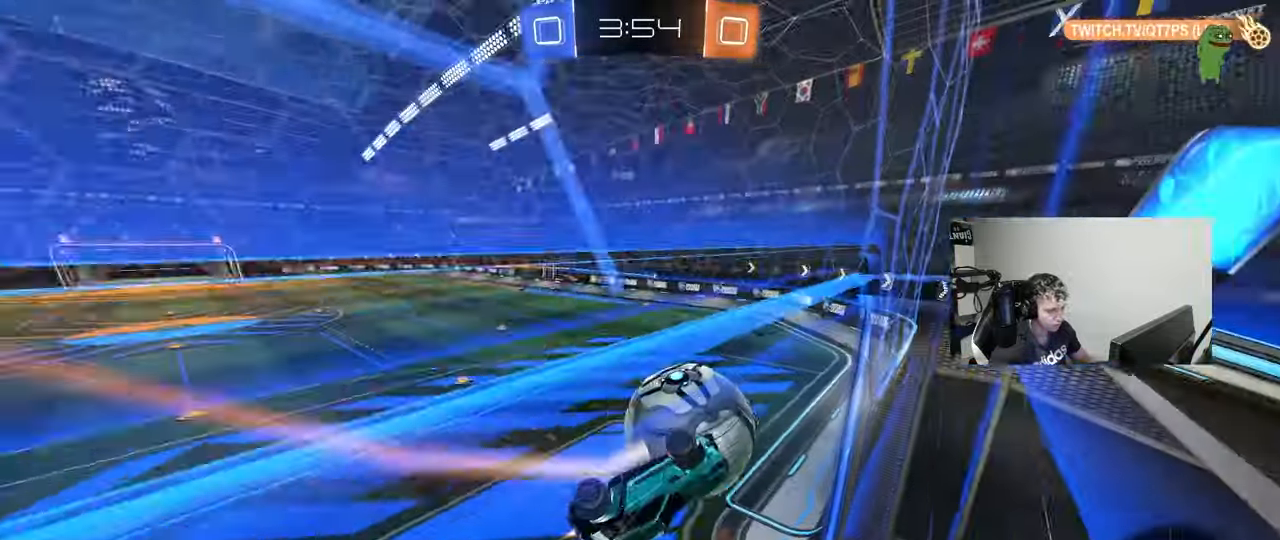
{"keys": ["a"], "mouse": [], "events": [[117, "mouse_left", "up"], [267, "s", "down"], [350, "s", "up"], [450, "shift", "up"]]}
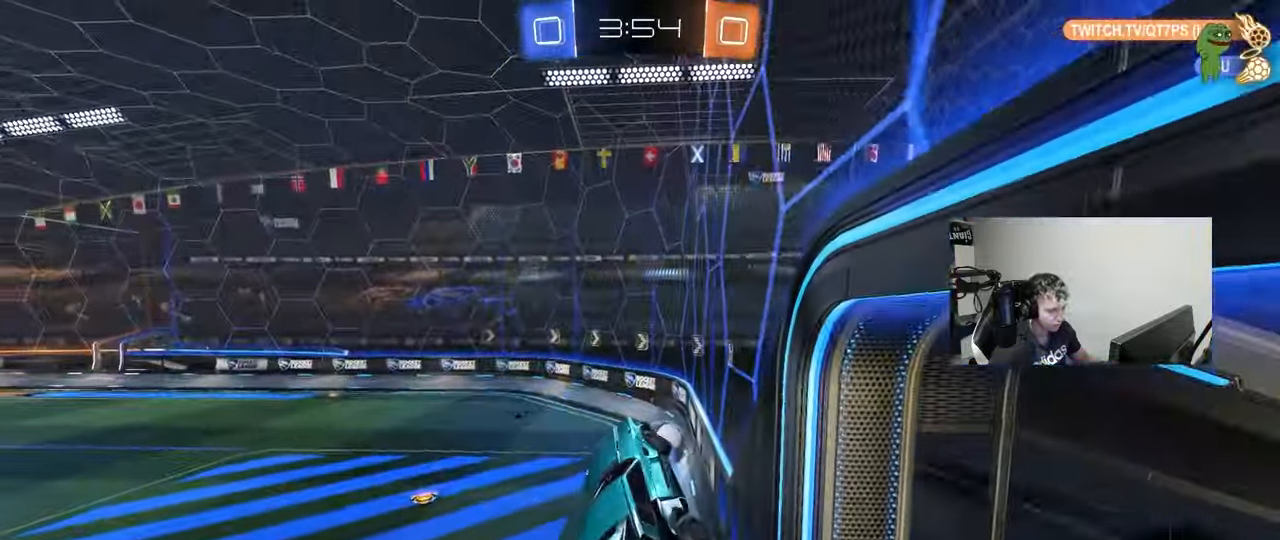
{"keys": ["a", "s"], "mouse": [], "events": [[133, "a", "up"], [183, "d", "down"], [183, "shift", "down"], [417, "s", "down"], [467, "a", "down"], [467, "d", "up"], [467, "shift", "up"]]}
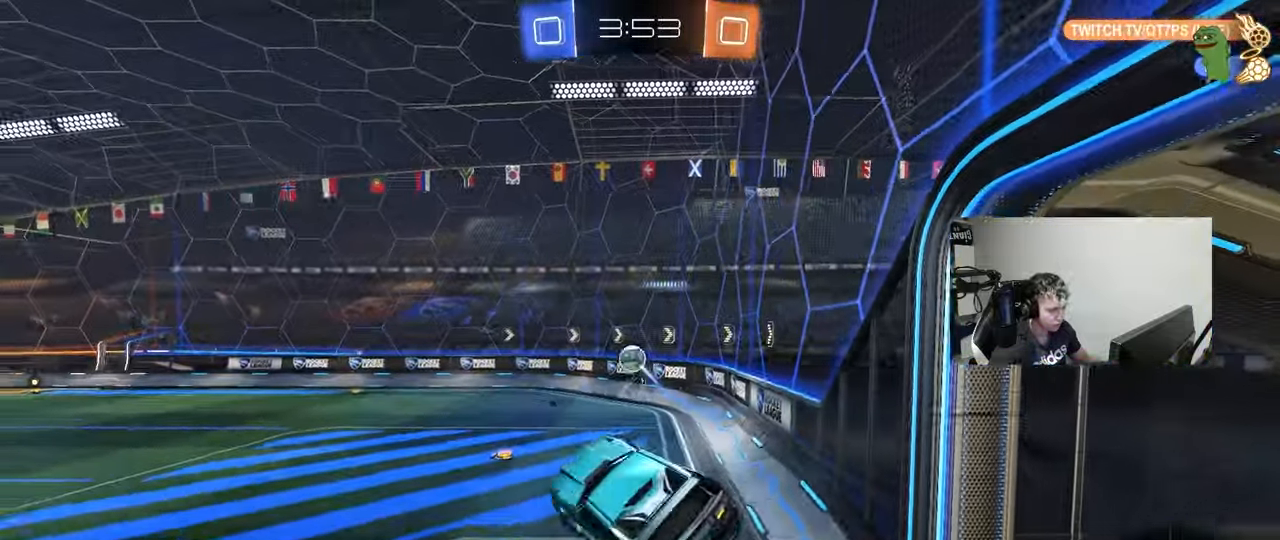
{"keys": ["w"], "mouse": ["left"], "events": [[50, "s", "up"], [150, "a", "up"], [333, "w", "down"], [467, "mouse_left", "down"]]}
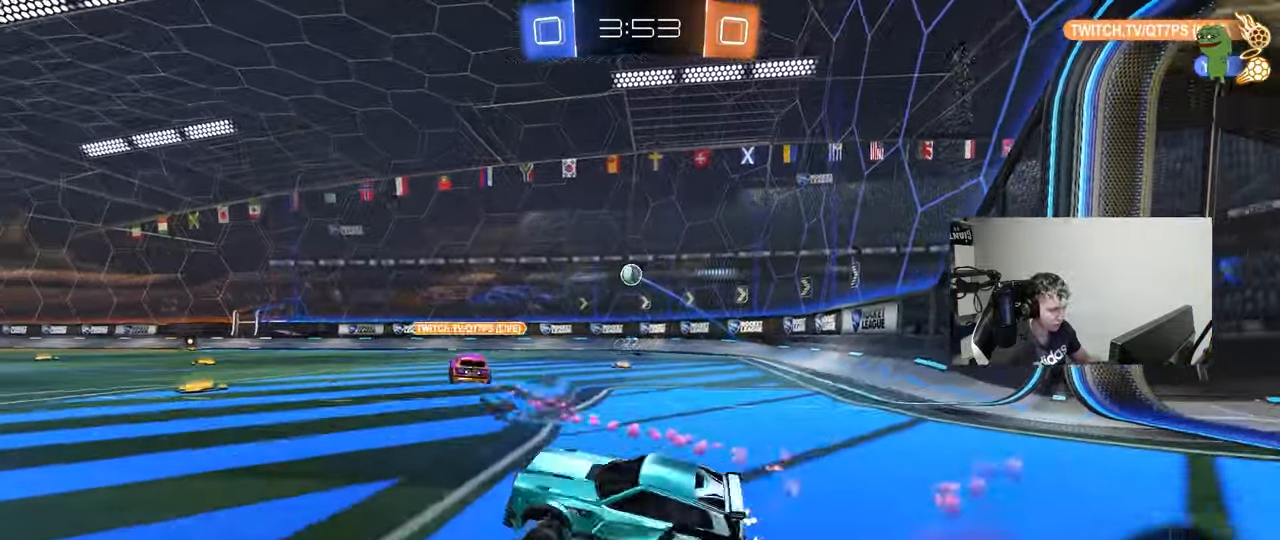
{"keys": ["d", "shift", "w"], "mouse": ["left"], "events": [[117, "d", "down"], [400, "d", "up"], [400, "mouse_right", "down"], [450, "d", "down"], [483, "mouse_right", "up"], [483, "shift", "down"]]}